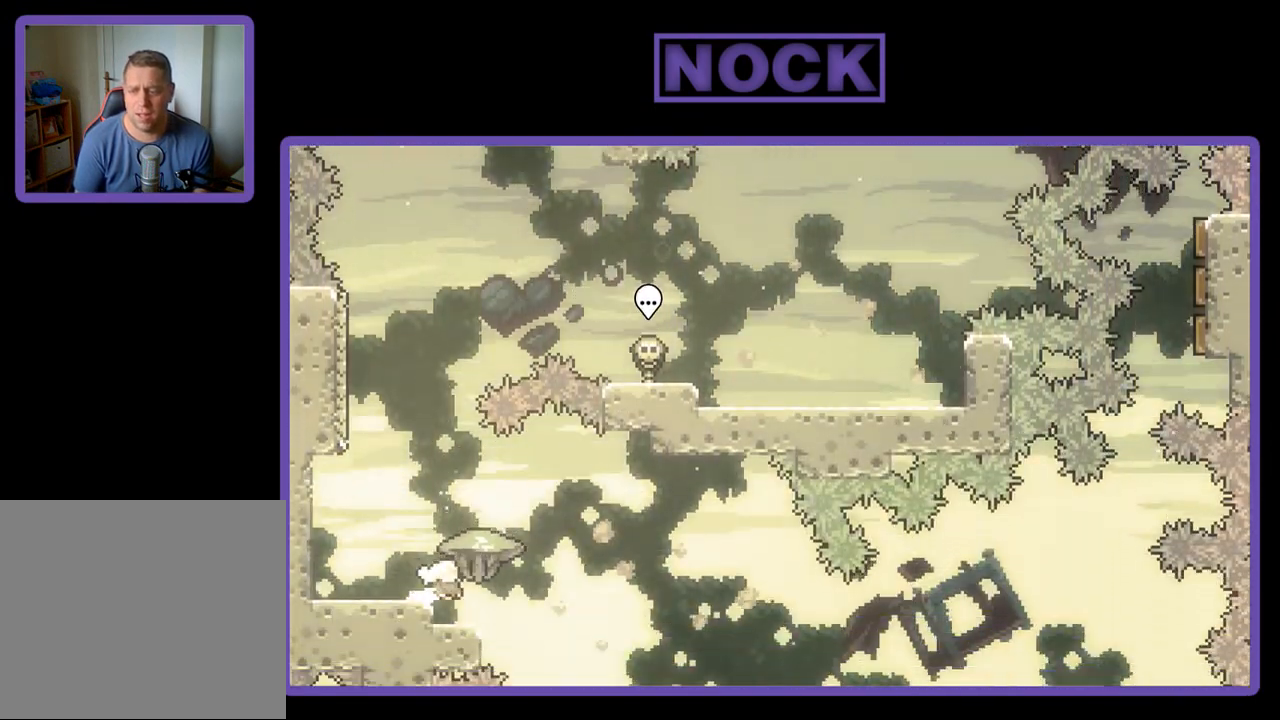
Gameplay with a controller (PlayStation layout); each line is a JSON object with the inputs held at the frame after it. "events" lists button and stick changes between this image and that frame as [ms after this image, input, new state], when the widget could be followed in between. Not read: right_stick.
{"buttons": ["CROSS", "R2", "DPAD_UP", "DPAD_LEFT"], "left_stick": "center", "events": [[133, "CROSS", "down"], [133, "DPAD_RIGHT", "up"], [250, "DPAD_LEFT", "down"], [417, "DPAD_UP", "down"]]}
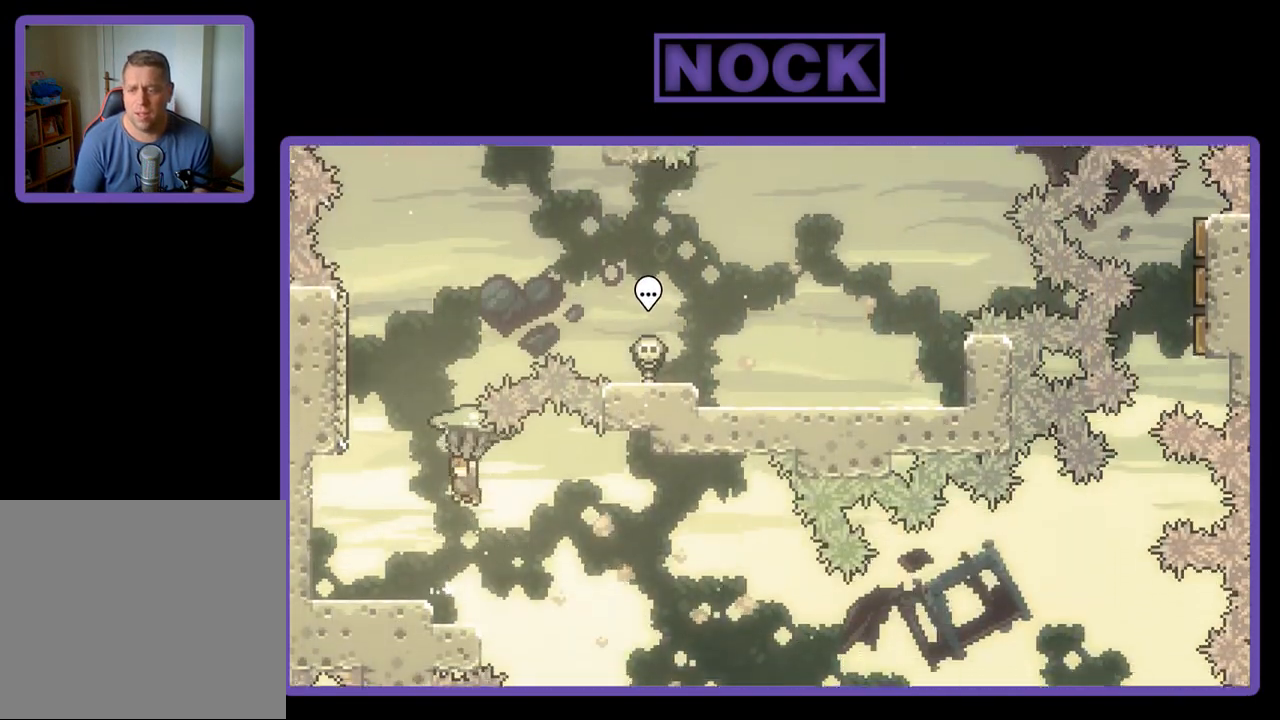
{"buttons": ["R2"], "left_stick": "center", "events": [[233, "DPAD_UP", "up"], [300, "DPAD_LEFT", "up"], [367, "CROSS", "up"]]}
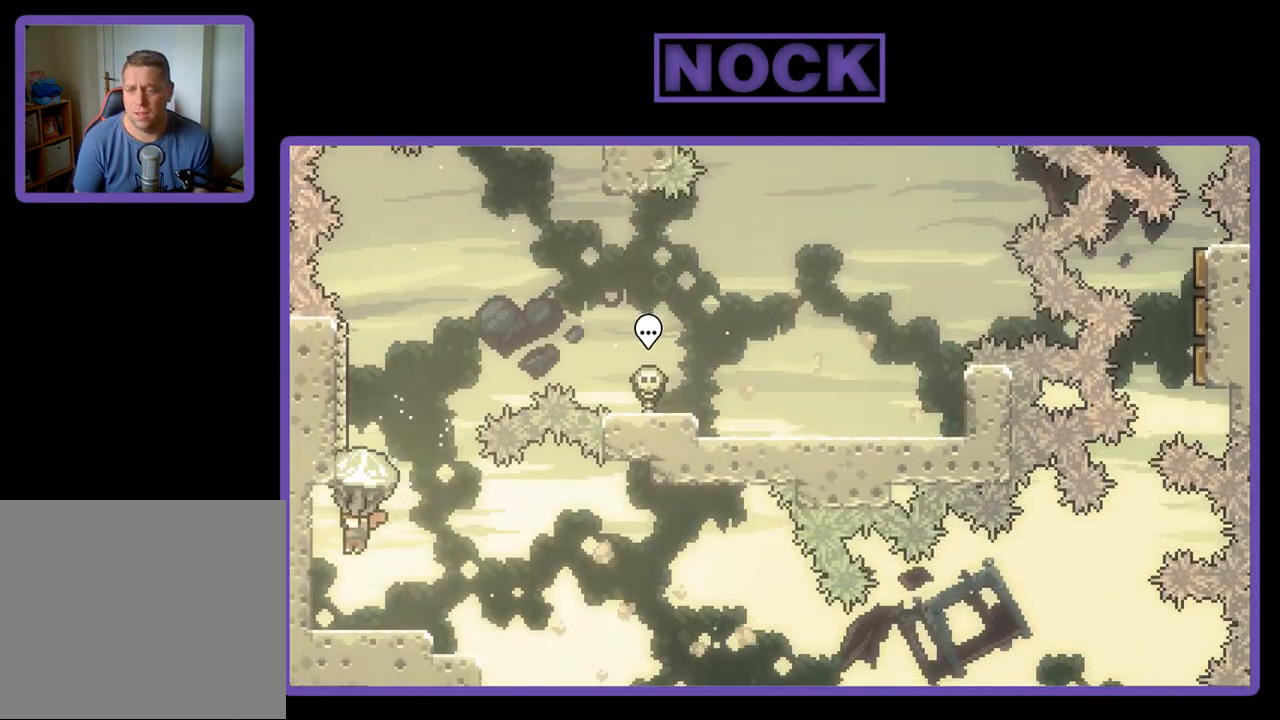
{"buttons": ["R2"], "left_stick": "center", "events": [[100, "DPAD_RIGHT", "down"], [367, "DPAD_RIGHT", "up"]]}
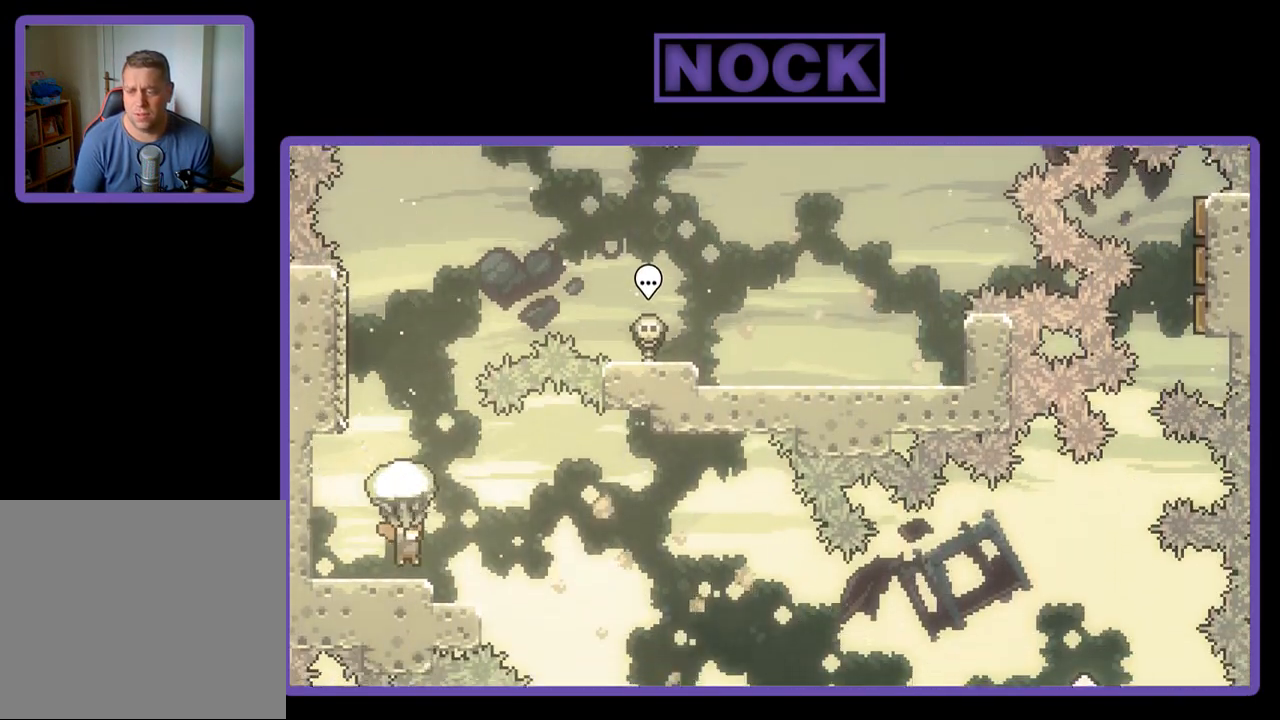
{"buttons": ["R2"], "left_stick": "center", "events": [[150, "DPAD_LEFT", "down"], [267, "DPAD_LEFT", "up"]]}
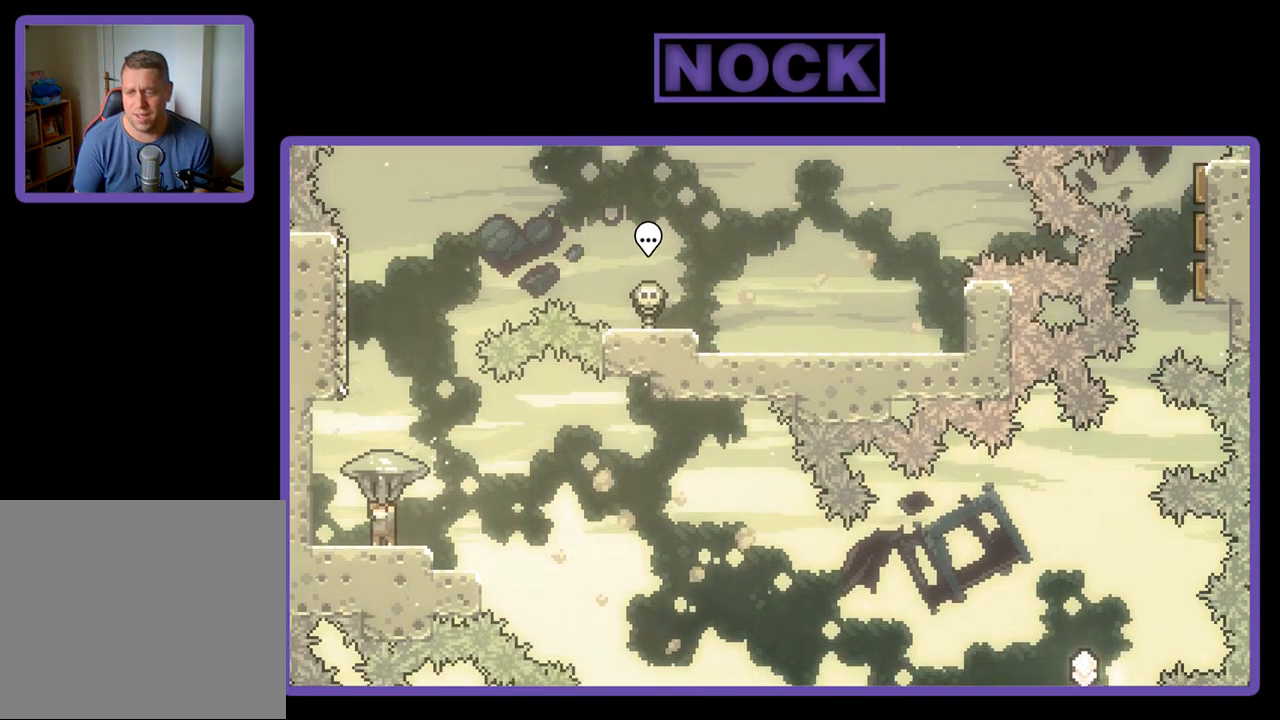
{"buttons": ["R2"], "left_stick": "center", "events": [[100, "CROSS", "down"], [433, "CROSS", "up"], [433, "R2", "up"], [500, "R2", "down"]]}
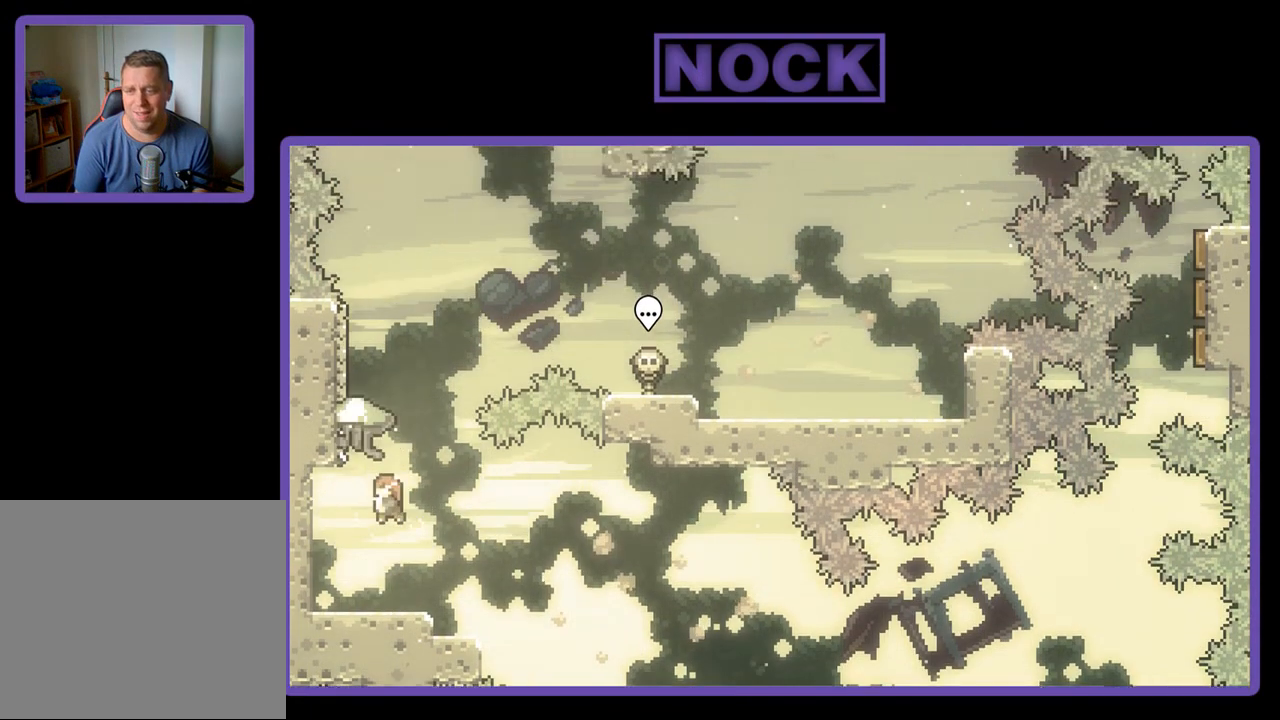
{"buttons": ["CIRCLE", "R2", "DPAD_UP", "DPAD_RIGHT"], "left_stick": "center", "events": [[33, "CIRCLE", "down"], [33, "DPAD_UP", "down"], [400, "DPAD_RIGHT", "down"]]}
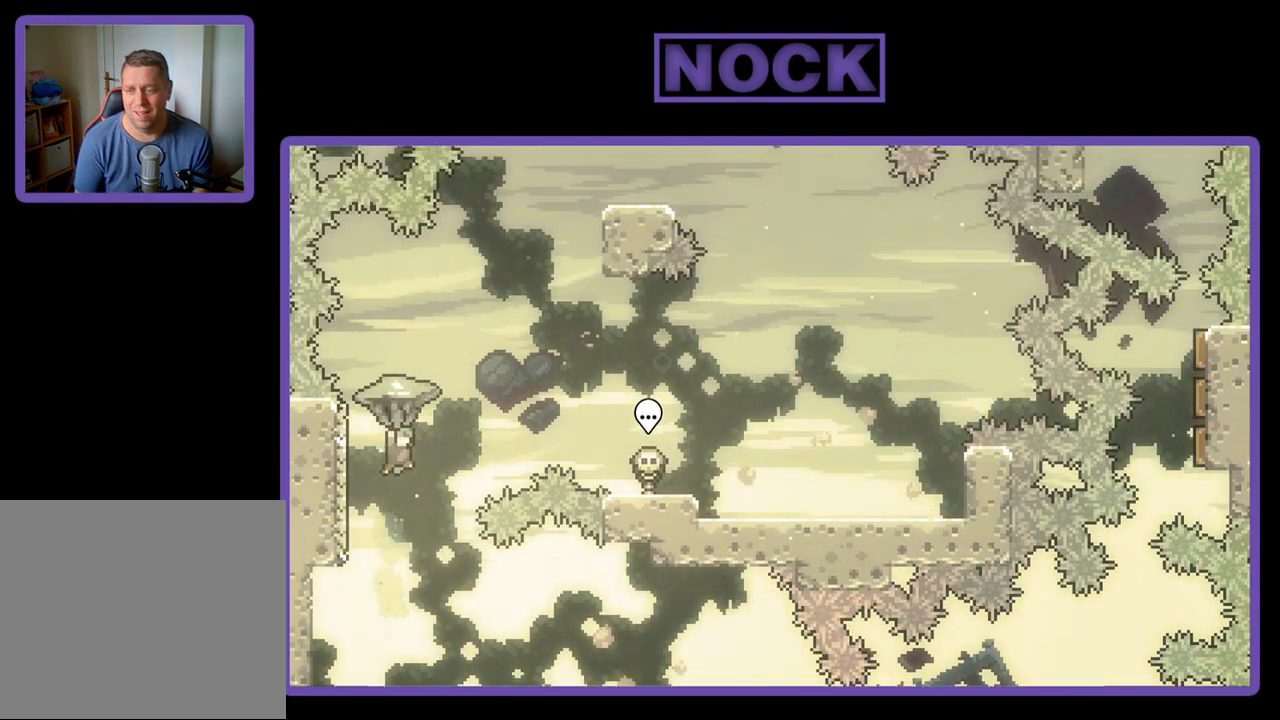
{"buttons": ["R2", "DPAD_RIGHT"], "left_stick": "center", "events": [[33, "CIRCLE", "up"], [67, "DPAD_UP", "up"]]}
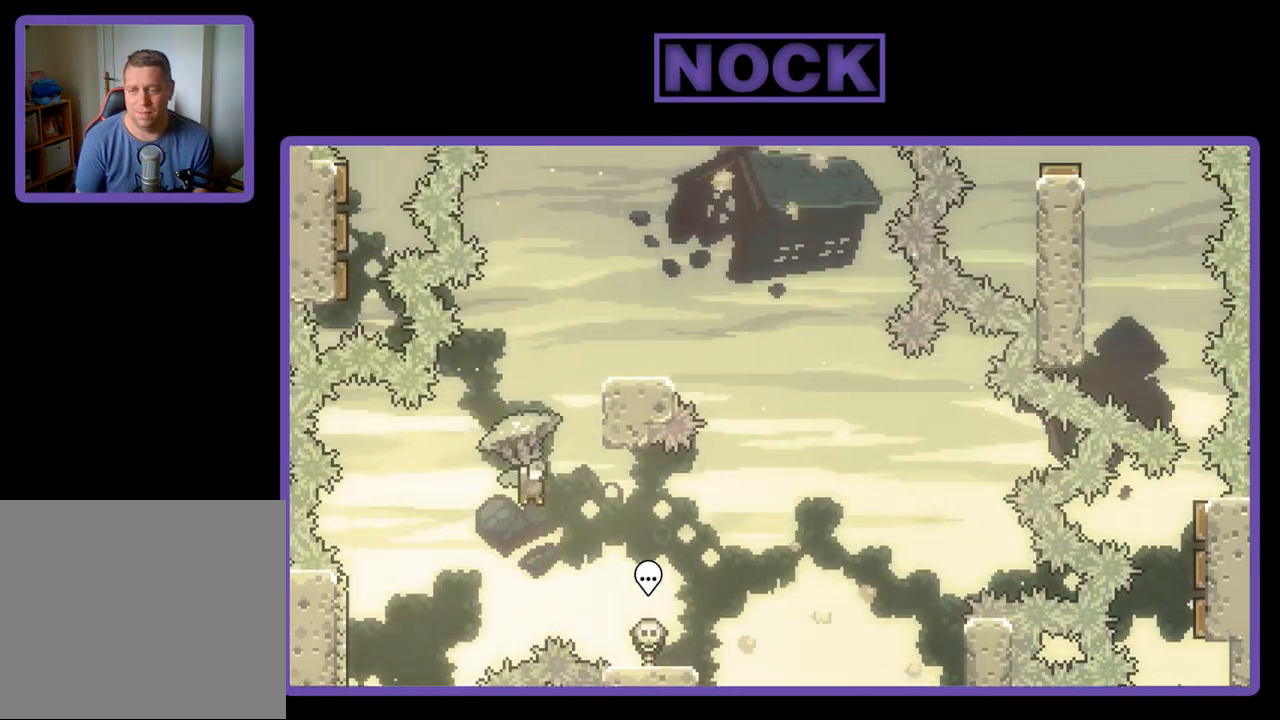
{"buttons": ["R2"], "left_stick": "center", "events": [[200, "DPAD_RIGHT", "up"]]}
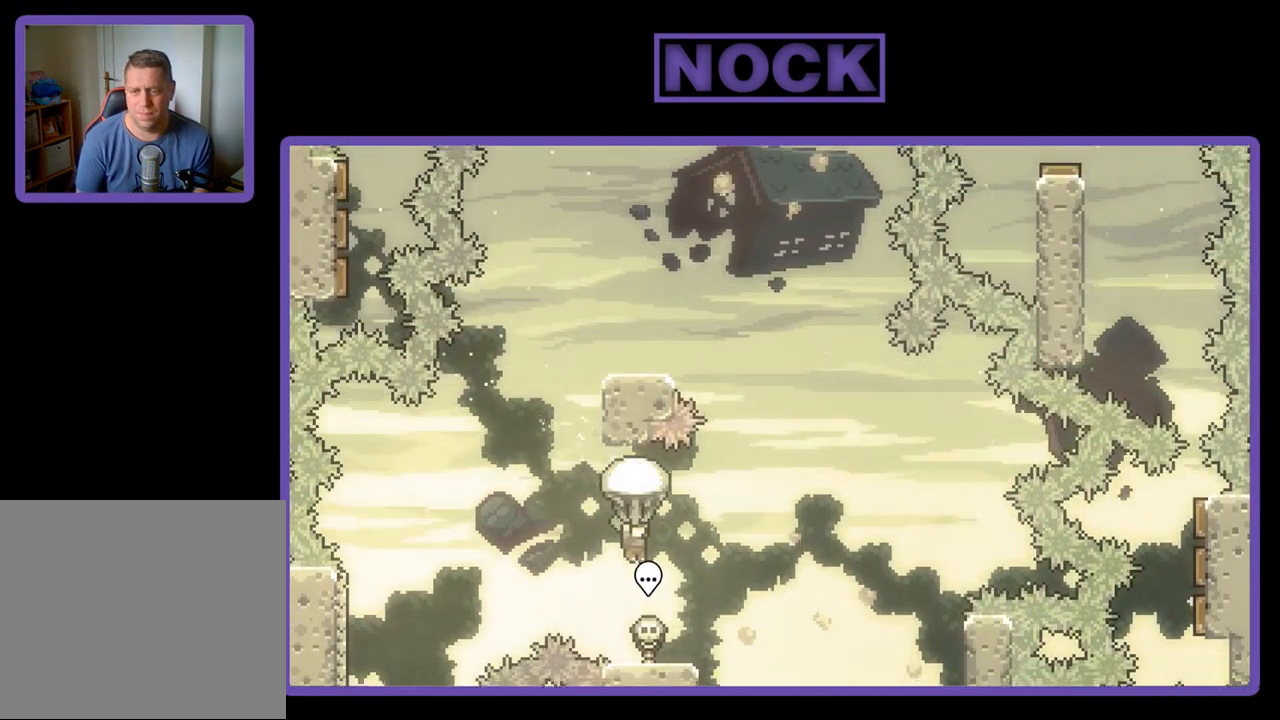
{"buttons": ["R2", "DPAD_RIGHT"], "left_stick": "center", "events": [[117, "DPAD_RIGHT", "down"]]}
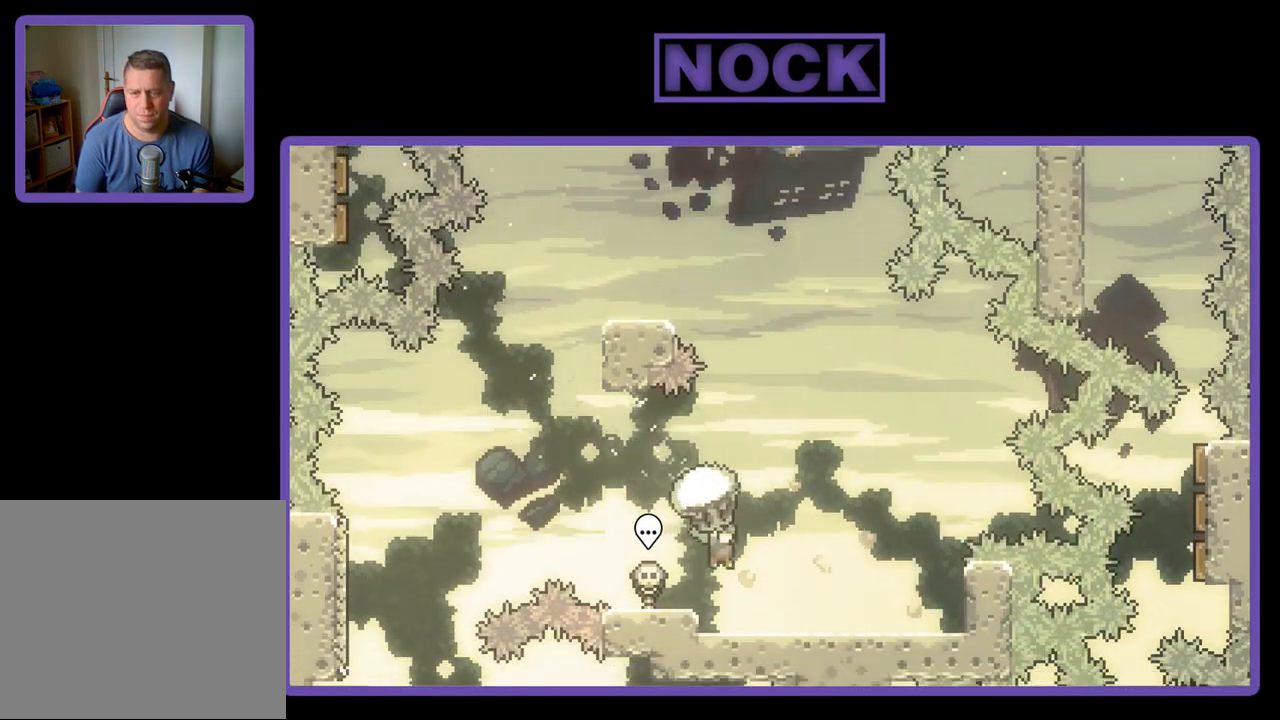
{"buttons": ["R2", "DPAD_RIGHT"], "left_stick": "center", "events": [[267, "DPAD_RIGHT", "up"], [467, "DPAD_RIGHT", "down"]]}
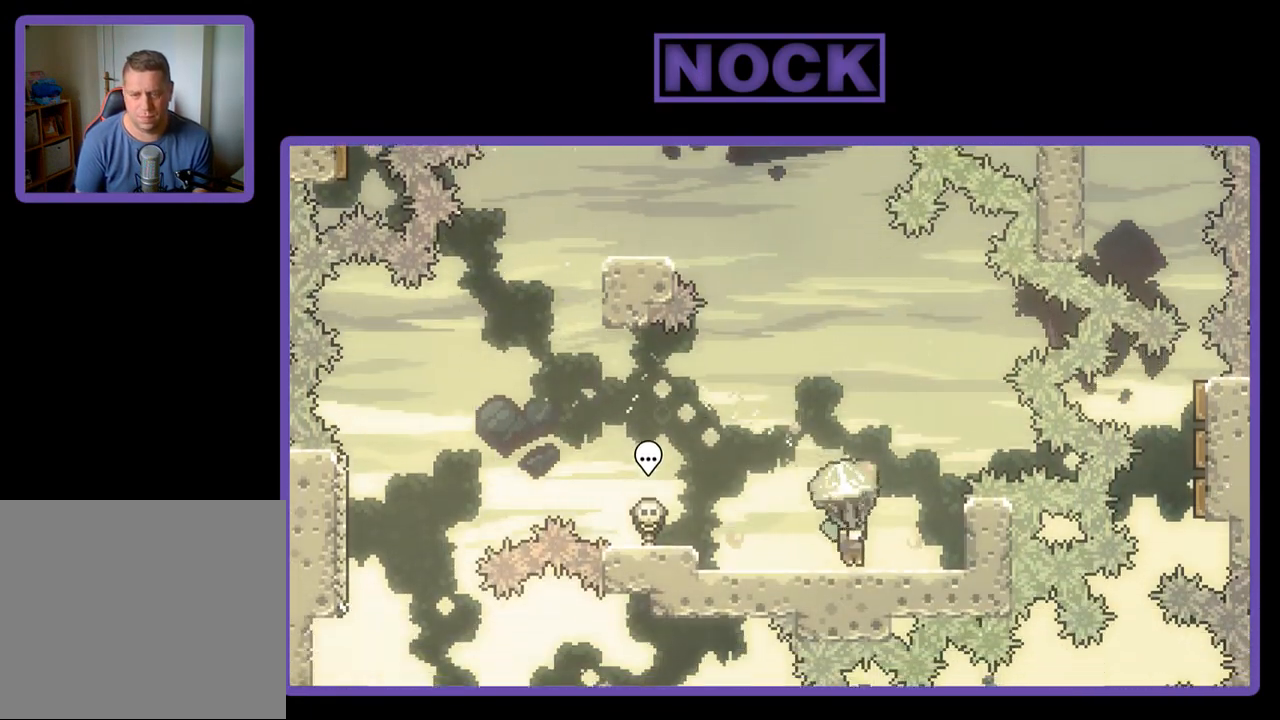
{"buttons": ["CROSS", "R2"], "left_stick": "center", "events": [[100, "DPAD_RIGHT", "up"], [400, "CROSS", "down"]]}
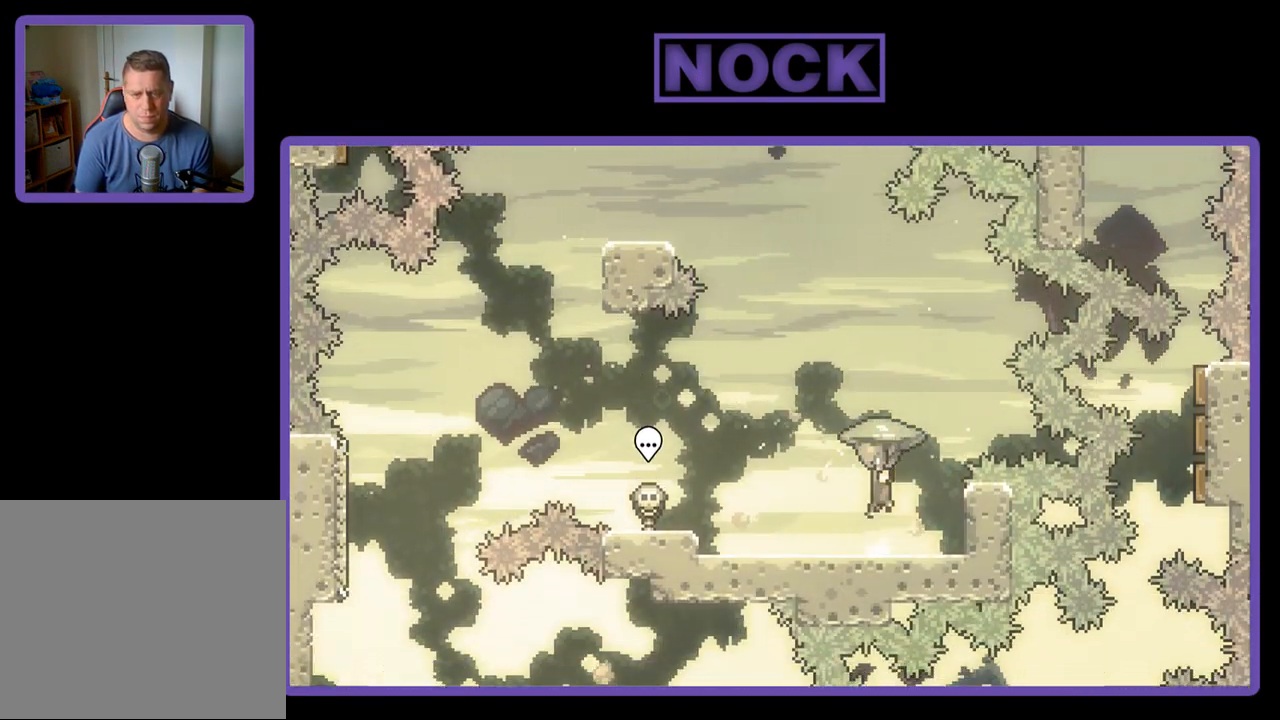
{"buttons": [], "left_stick": "center", "events": [[33, "CROSS", "up"], [400, "R2", "up"]]}
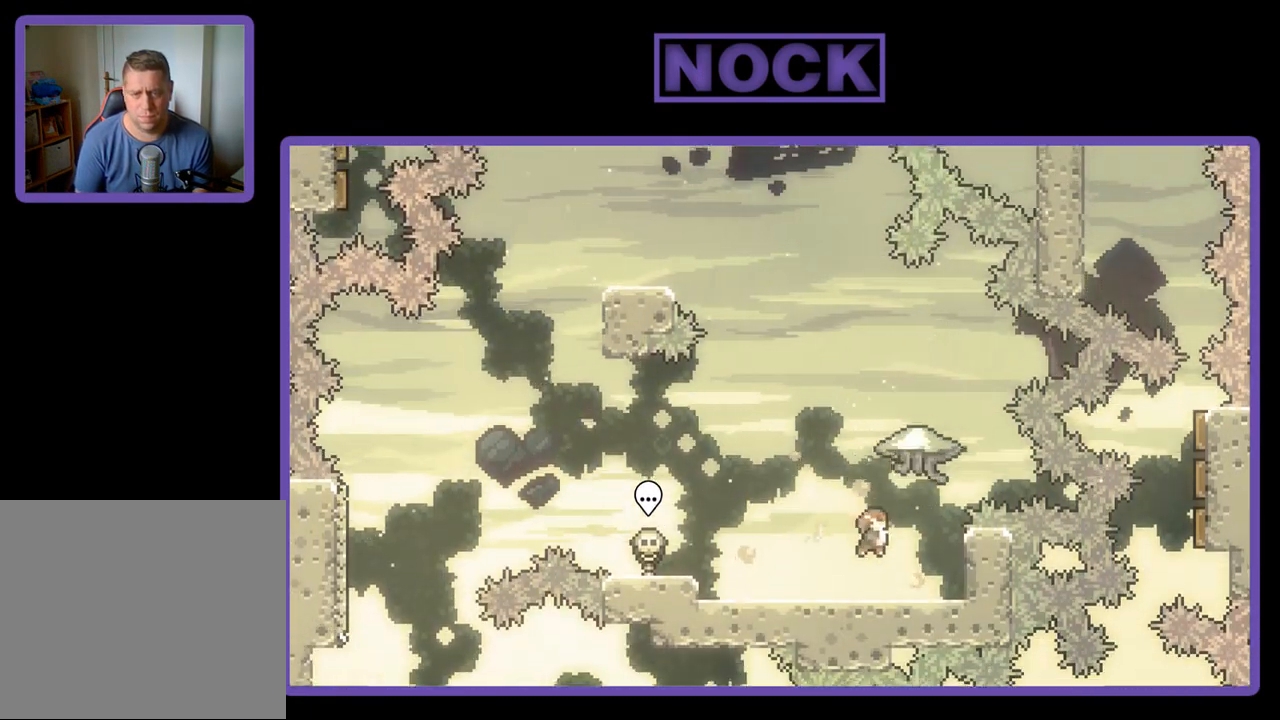
{"buttons": ["R2", "DPAD_RIGHT"], "left_stick": "center", "events": [[83, "DPAD_LEFT", "down"], [167, "R2", "down"], [267, "DPAD_LEFT", "up"], [400, "DPAD_RIGHT", "down"]]}
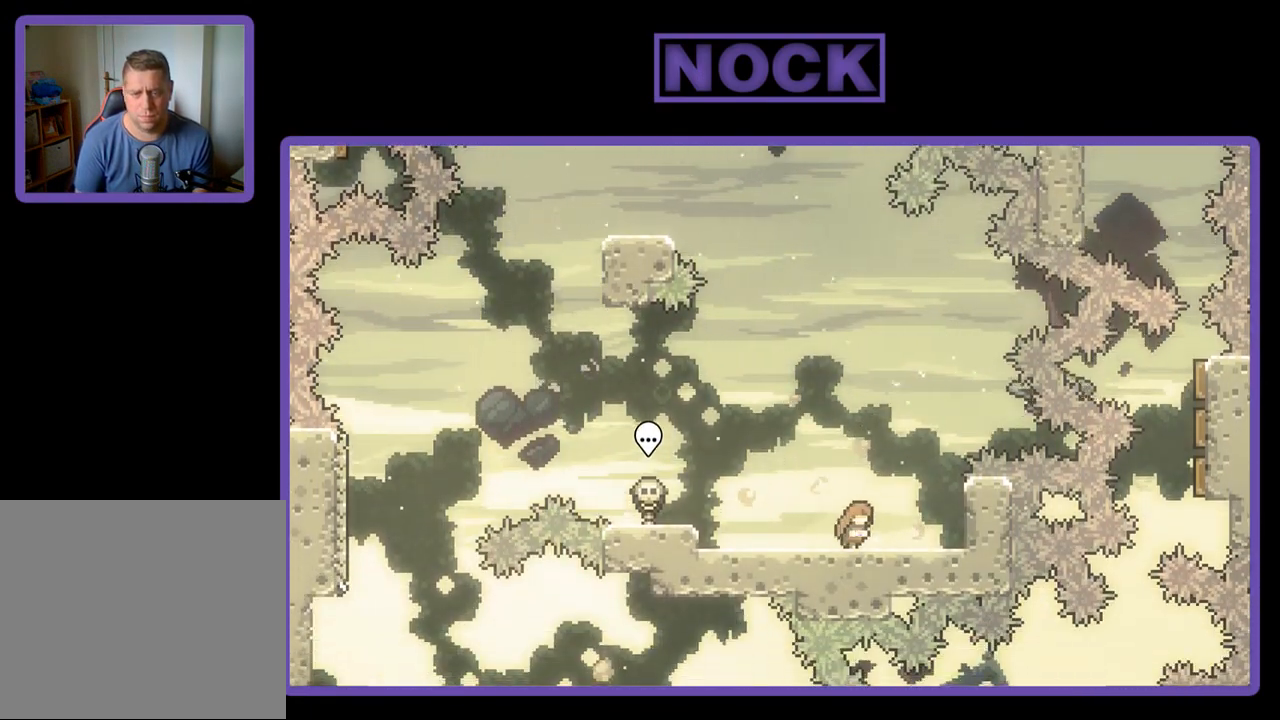
{"buttons": ["R2"], "left_stick": "center", "events": [[33, "DPAD_RIGHT", "up"], [167, "DPAD_LEFT", "down"], [267, "DPAD_LEFT", "up"]]}
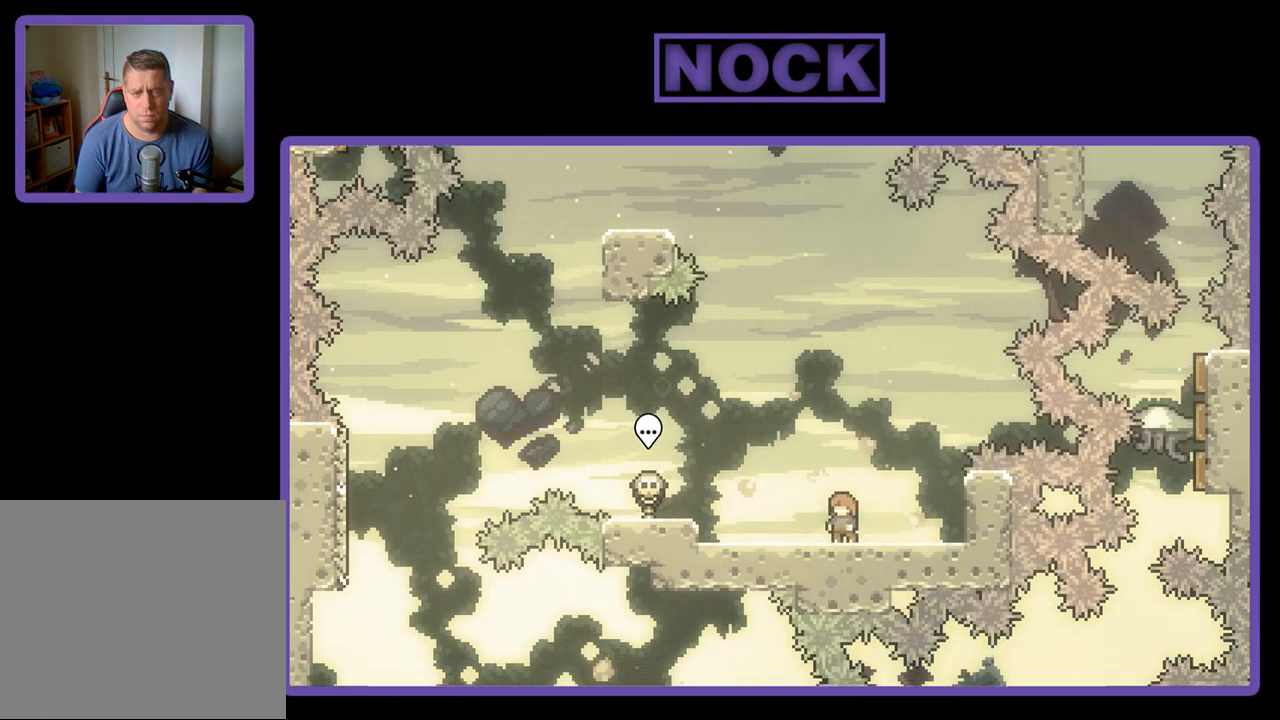
{"buttons": ["CROSS", "R2"], "left_stick": "center", "events": [[233, "CROSS", "down"]]}
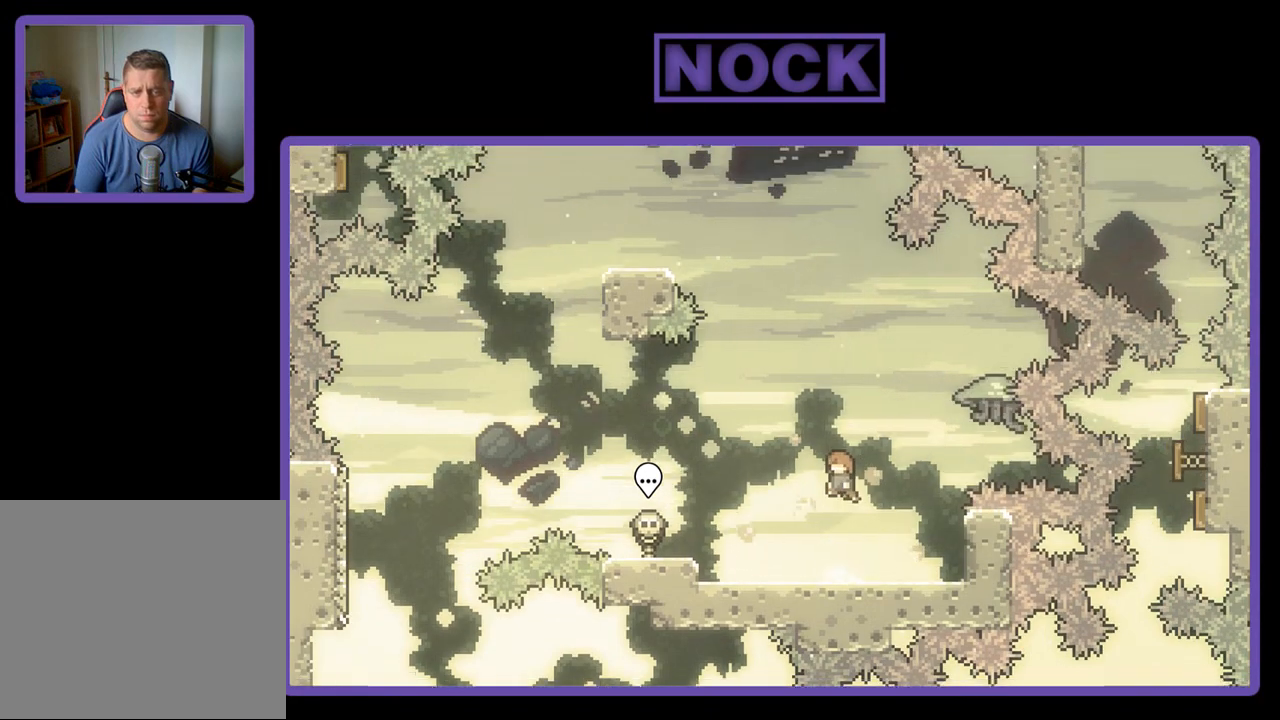
{"buttons": ["CIRCLE", "R2", "DPAD_UP", "DPAD_LEFT"], "left_stick": "center", "events": [[67, "CROSS", "up"], [133, "DPAD_UP", "down"], [167, "CIRCLE", "down"], [300, "DPAD_LEFT", "down"]]}
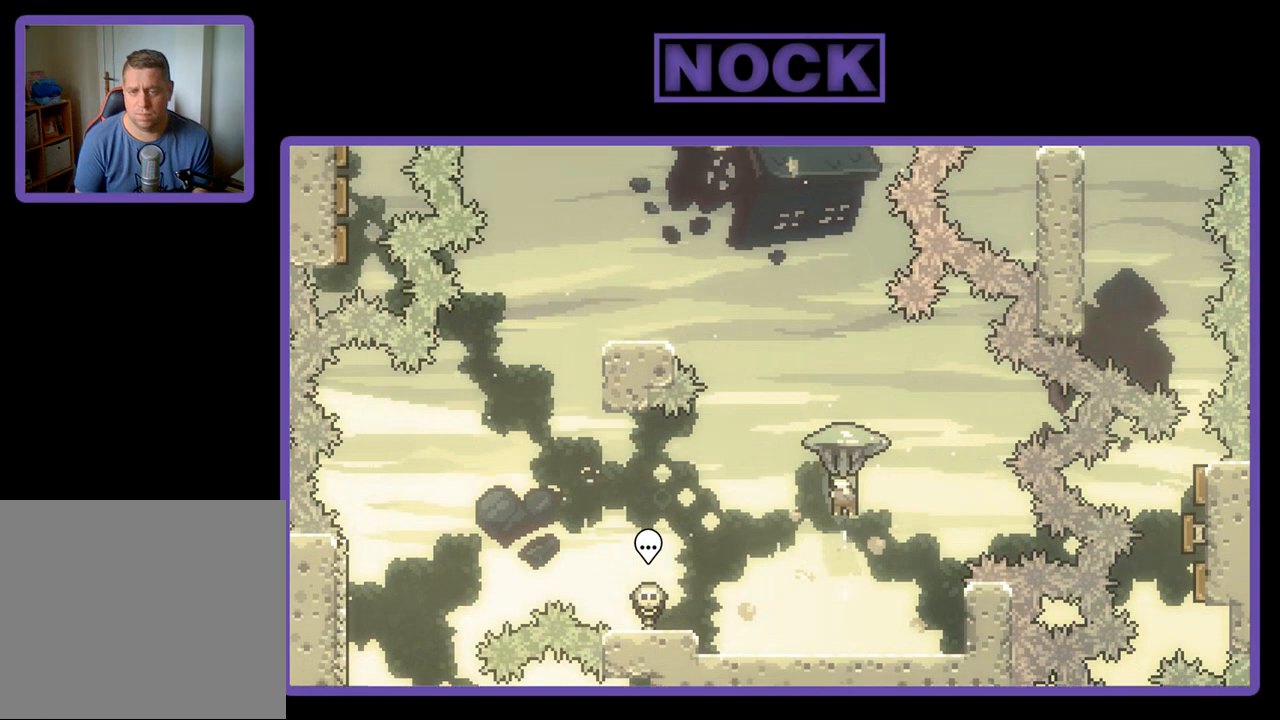
{"buttons": ["R2", "DPAD_LEFT"], "left_stick": "center", "events": [[33, "CIRCLE", "up"], [483, "DPAD_UP", "up"]]}
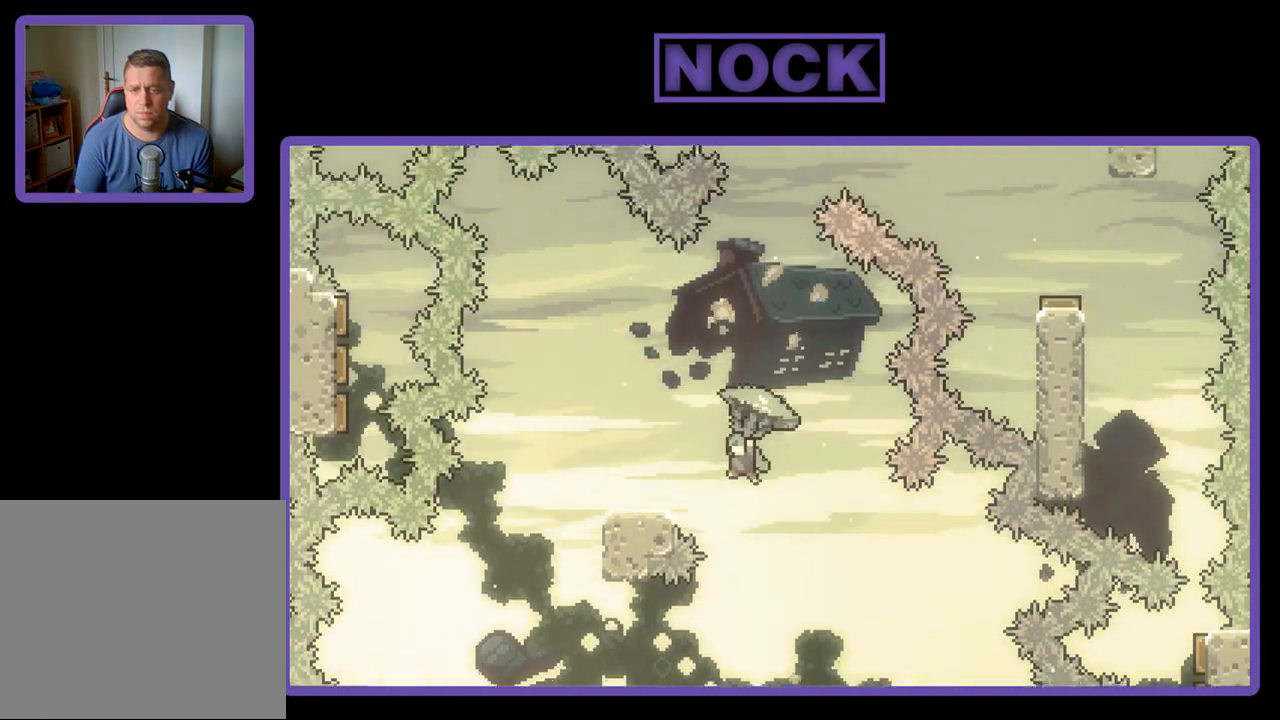
{"buttons": ["R2"], "left_stick": "center", "events": [[217, "DPAD_LEFT", "up"], [433, "DPAD_RIGHT", "down"], [500, "DPAD_RIGHT", "up"]]}
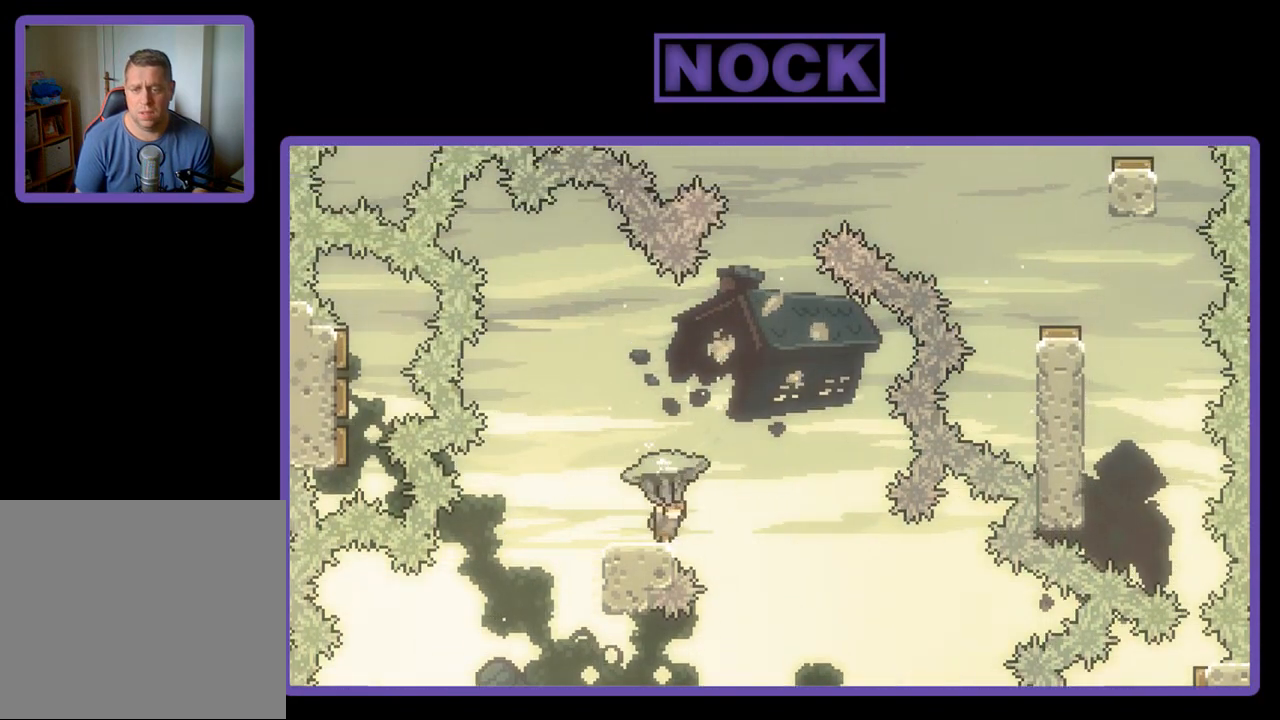
{"buttons": ["R2"], "left_stick": "center", "events": [[200, "DPAD_LEFT", "down"], [333, "DPAD_LEFT", "up"]]}
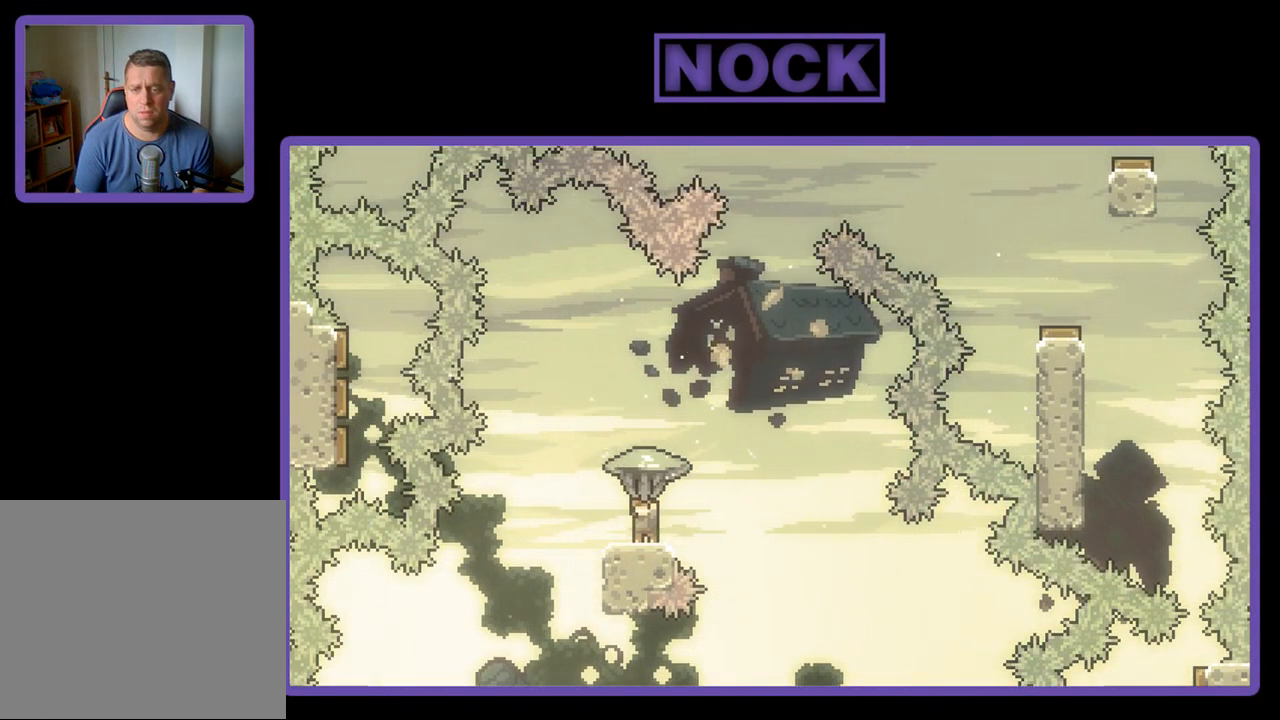
{"buttons": ["R2"], "left_stick": "center", "events": [[100, "DPAD_LEFT", "down"], [167, "DPAD_LEFT", "up"]]}
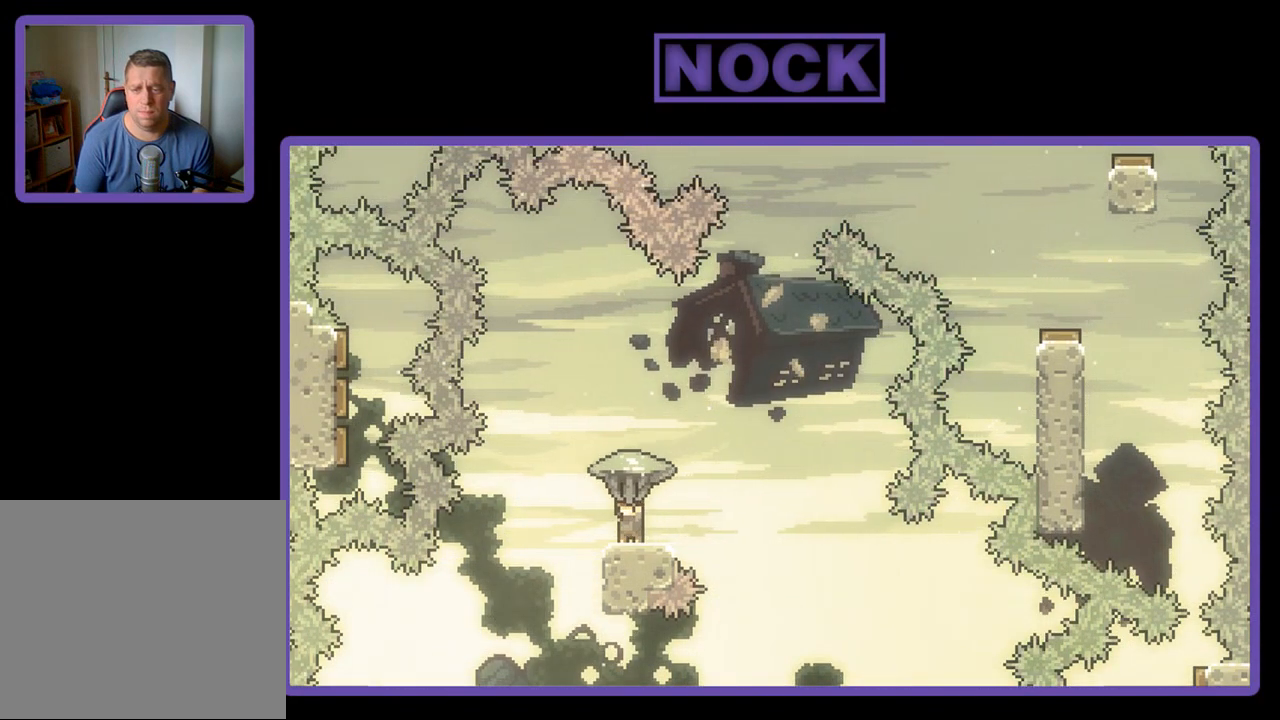
{"buttons": ["R2"], "left_stick": "center", "events": [[67, "CROSS", "down"], [217, "CROSS", "up"]]}
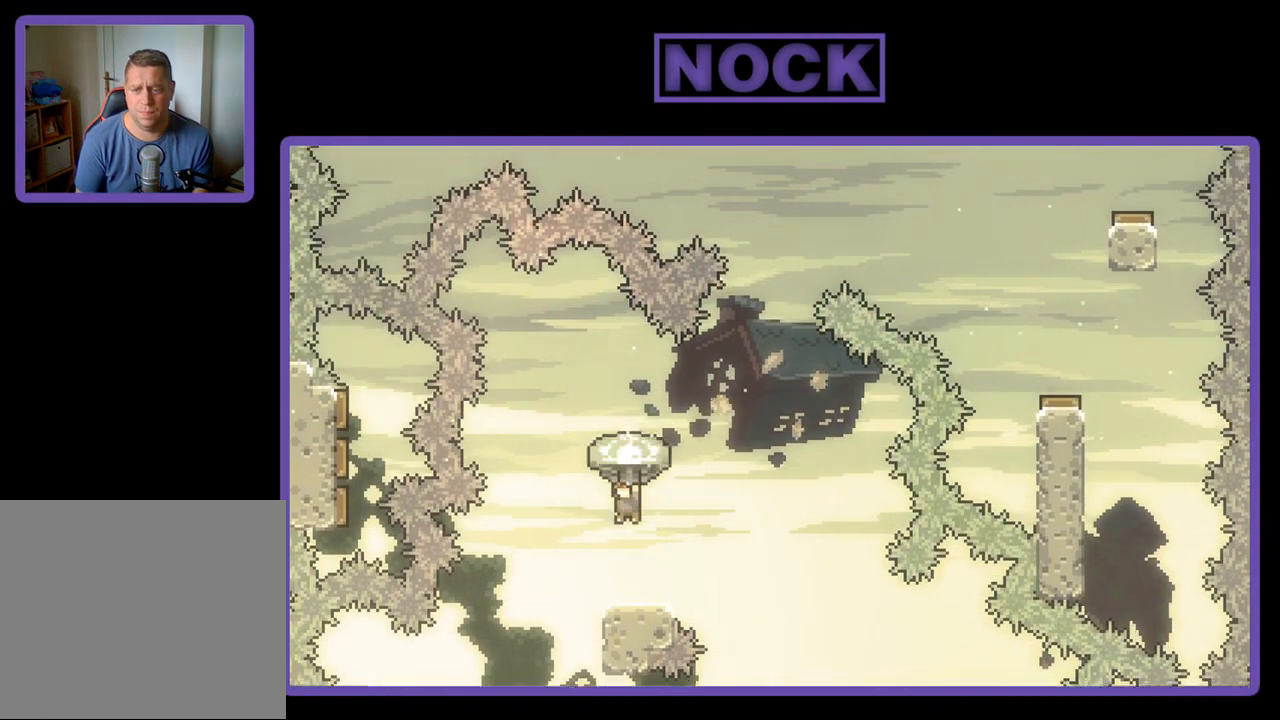
{"buttons": ["R2"], "left_stick": "center", "events": [[33, "R2", "up"], [233, "R2", "down"]]}
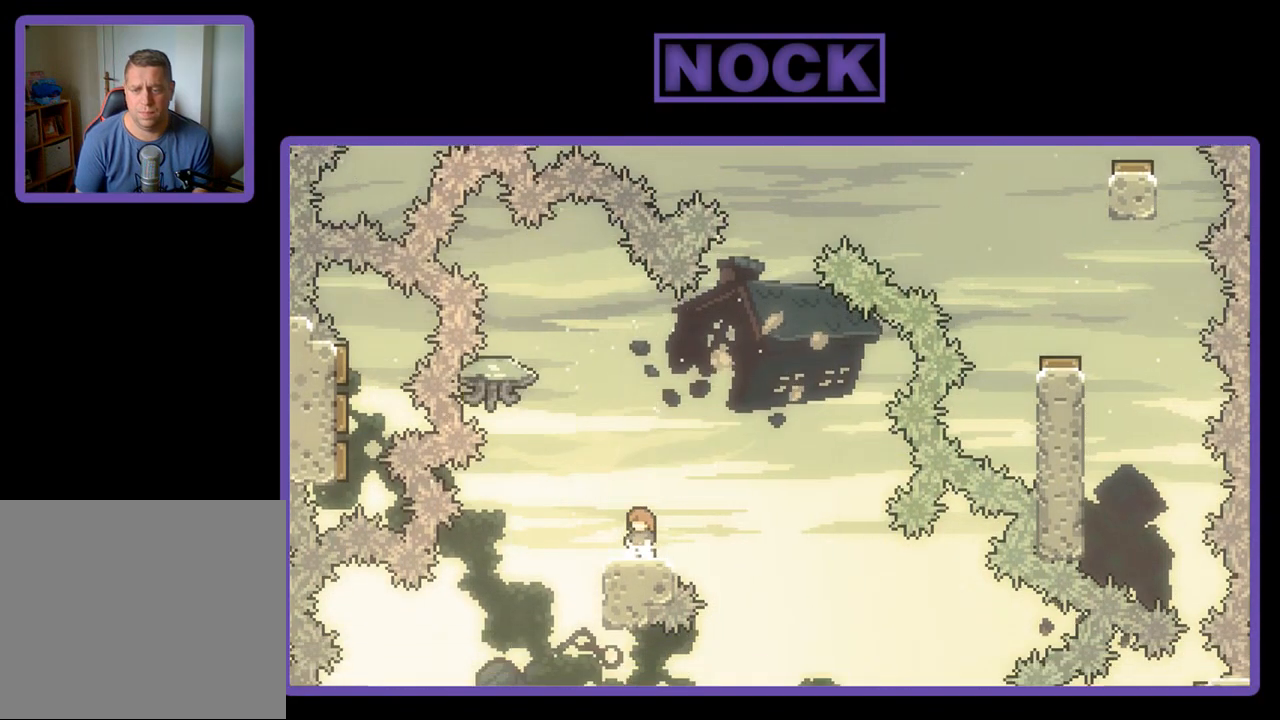
{"buttons": ["CROSS", "R2", "DPAD_RIGHT"], "left_stick": "center", "events": [[367, "DPAD_RIGHT", "down"], [417, "CROSS", "down"]]}
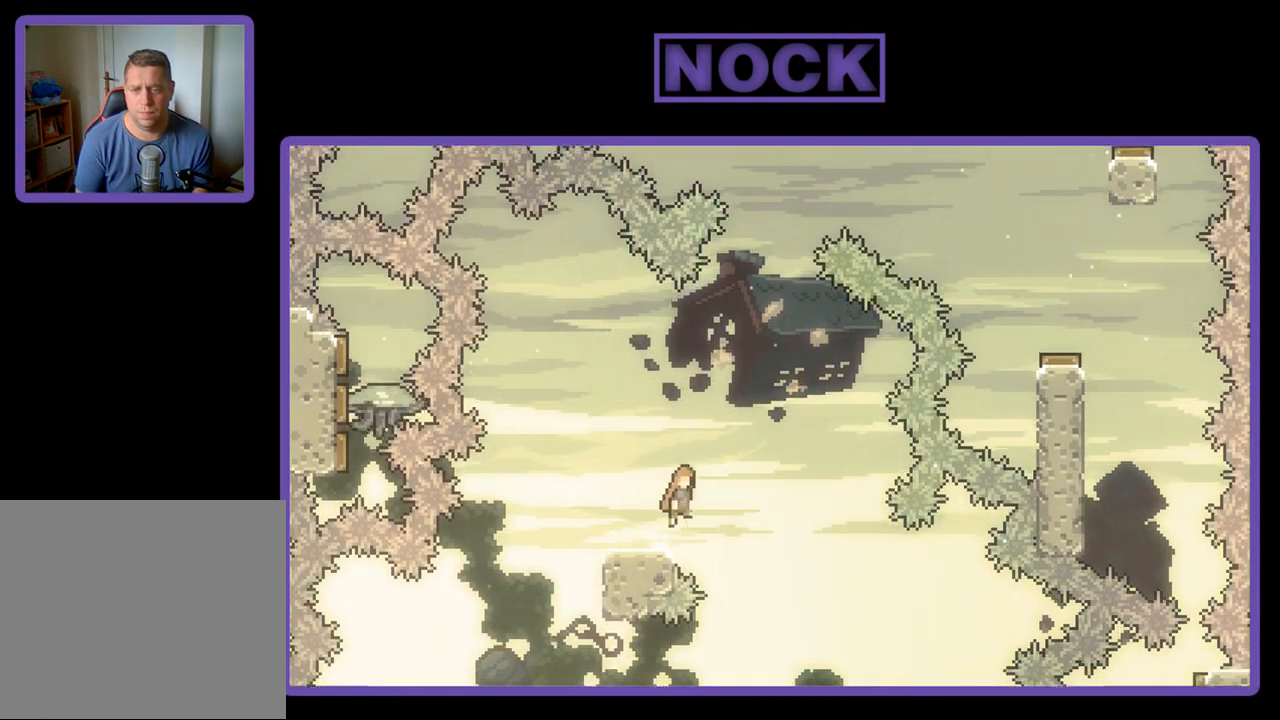
{"buttons": ["CIRCLE", "R2", "DPAD_UP"], "left_stick": "center", "events": [[233, "DPAD_RIGHT", "up"], [233, "DPAD_UP", "down"], [283, "CROSS", "up"], [467, "CIRCLE", "down"]]}
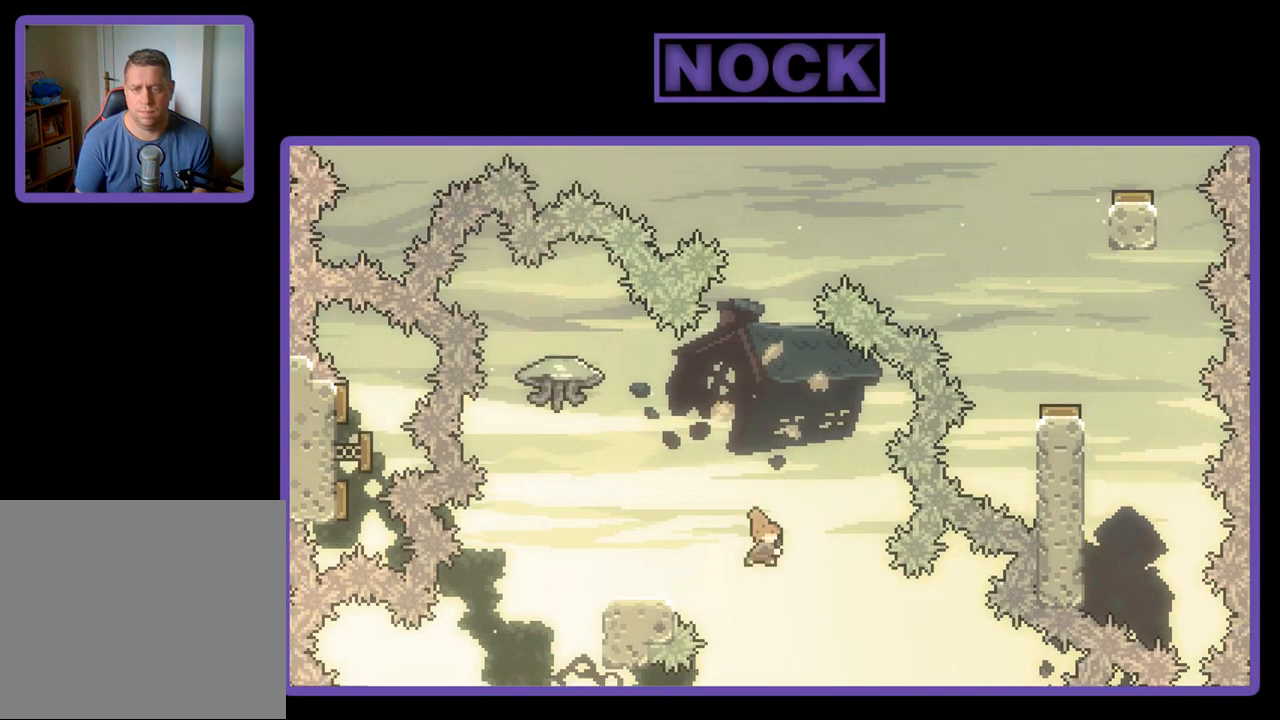
{"buttons": ["CIRCLE", "R2", "DPAD_UP"], "left_stick": "center", "events": []}
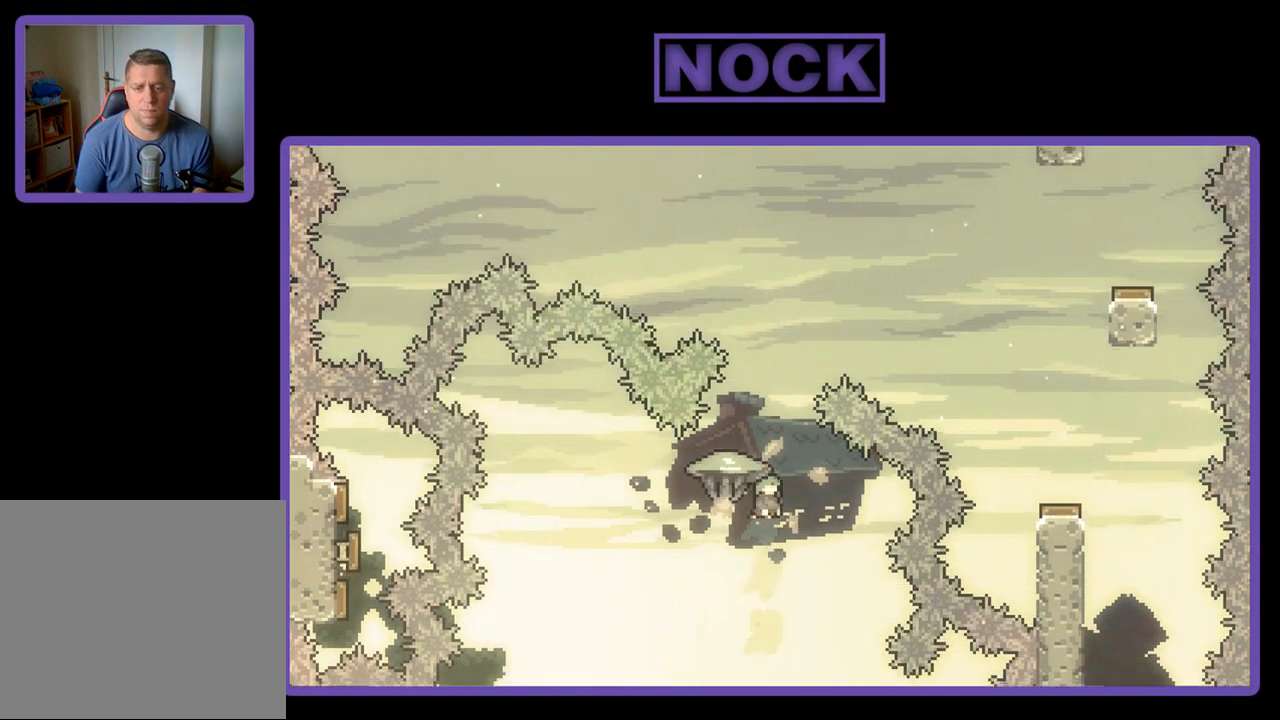
{"buttons": ["R2"], "left_stick": "center", "events": [[267, "CIRCLE", "up"], [433, "DPAD_UP", "up"]]}
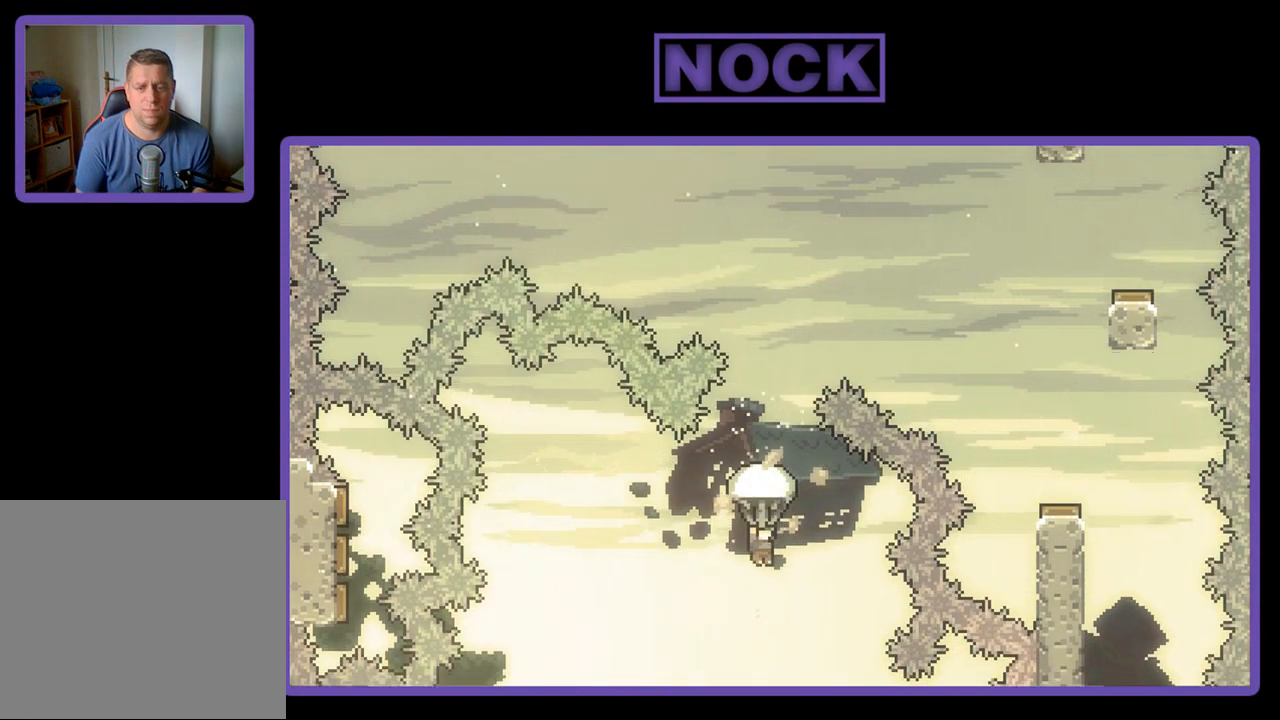
{"buttons": ["R2"], "left_stick": "center", "events": [[33, "DPAD_LEFT", "down"], [400, "DPAD_LEFT", "up"]]}
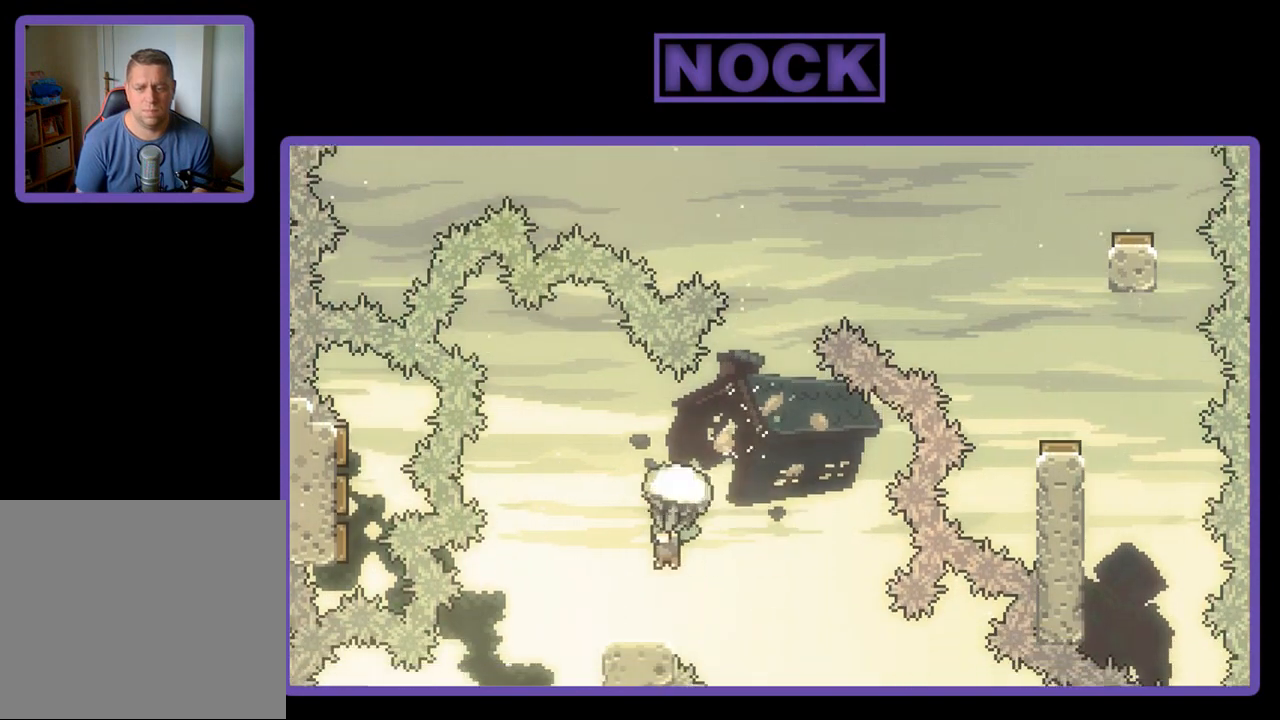
{"buttons": ["R2"], "left_stick": "center", "events": [[350, "DPAD_LEFT", "down"], [433, "DPAD_LEFT", "up"]]}
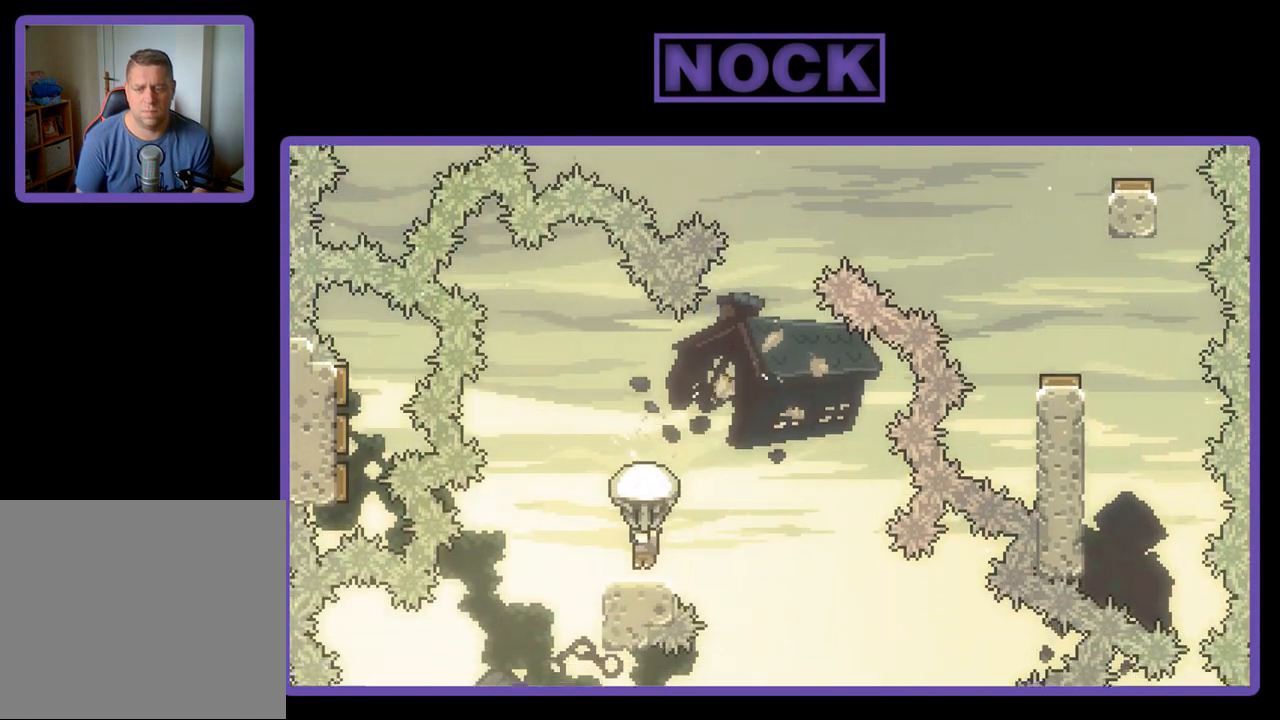
{"buttons": ["CROSS", "R2"], "left_stick": "center", "events": [[383, "CROSS", "down"]]}
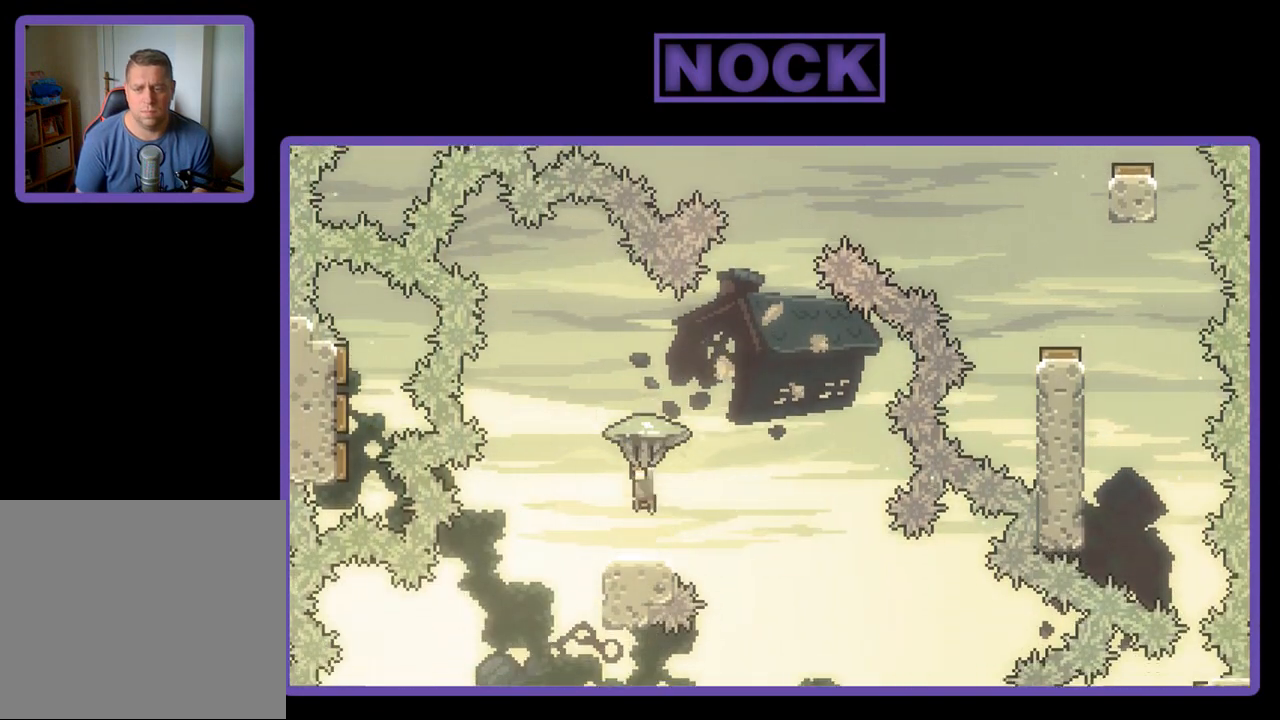
{"buttons": ["R2"], "left_stick": "center", "events": [[167, "CROSS", "up"], [217, "R2", "up"], [467, "R2", "down"]]}